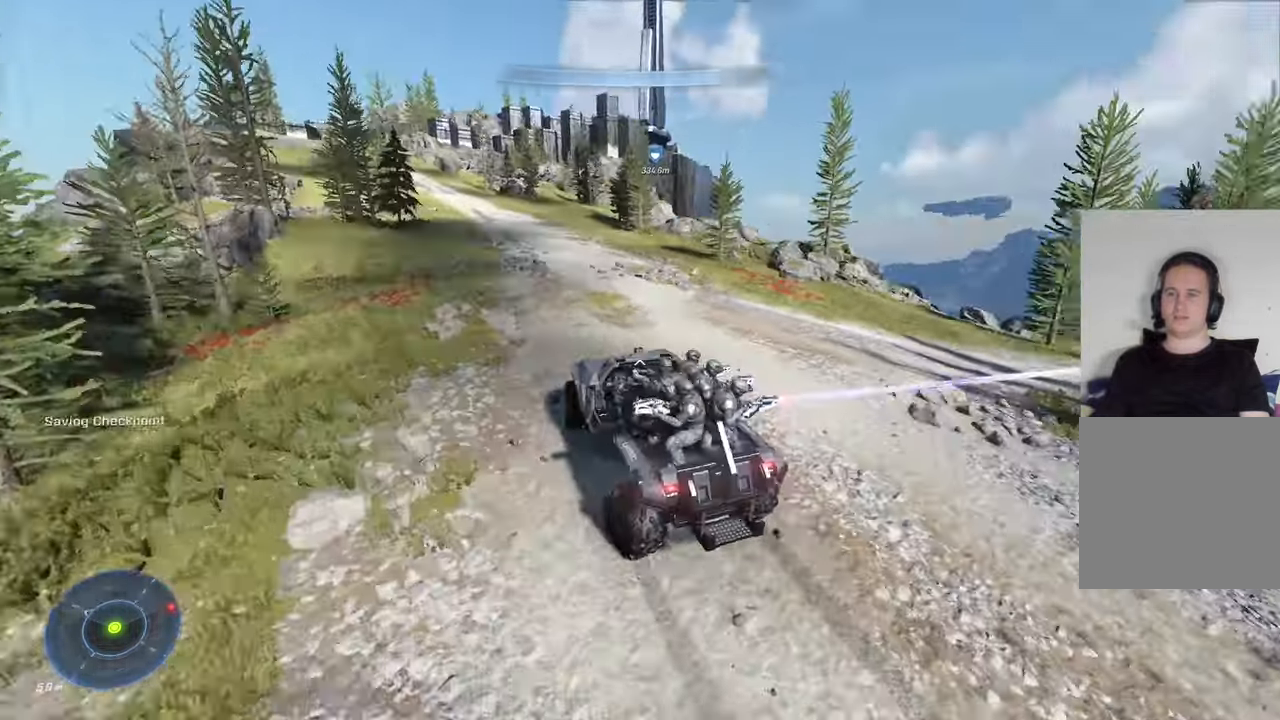
Gameplay with a controller (Xbox layout); each line is a JSON object with the inputs held at the frame after it. "events" lists button and stick changes between this image and that frame as [ms after this image, input, new state], when the widget could be followed in between.
{"buttons": [], "left_stick": "right", "right_stick": "center", "events": [[217, "left_stick", "down-right"], [333, "left_stick", "right"], [467, "right_stick", "center"]]}
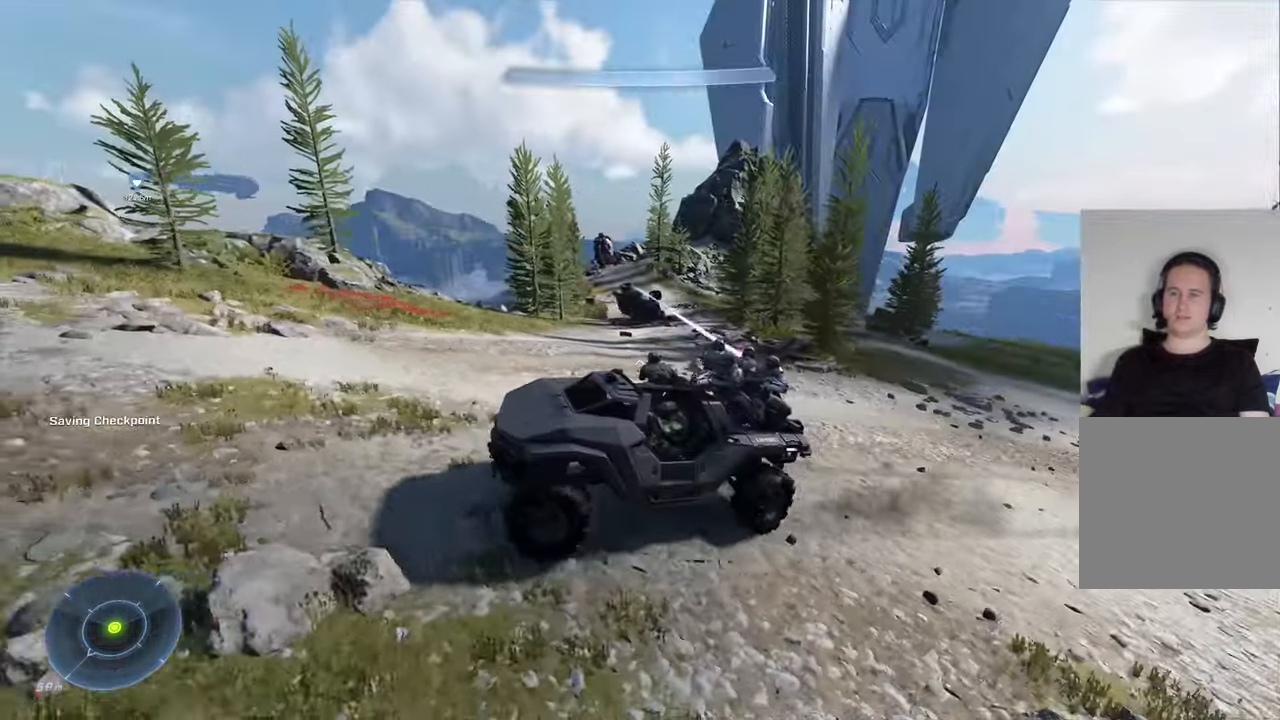
{"buttons": [], "left_stick": "down-right", "right_stick": "center", "events": [[200, "left_stick", "center"], [367, "left_stick", "down-right"]]}
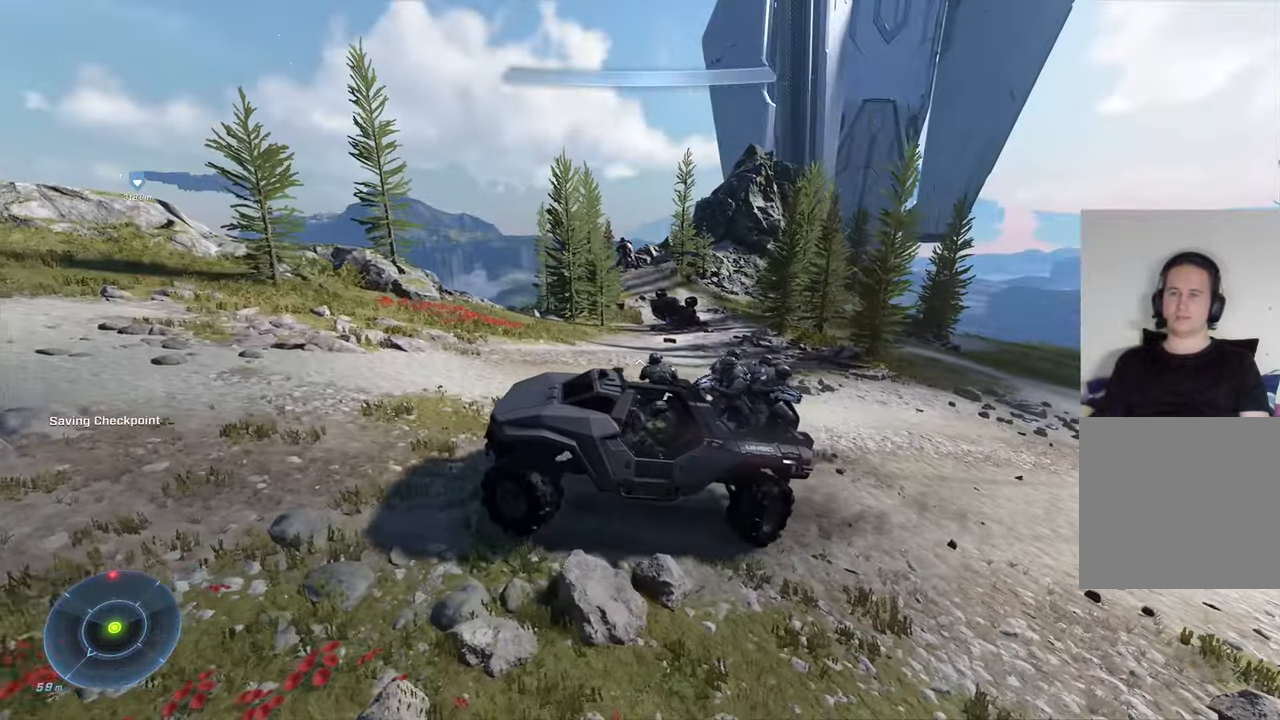
{"buttons": [], "left_stick": "down-right", "right_stick": "down", "events": [[167, "right_stick", "down"]]}
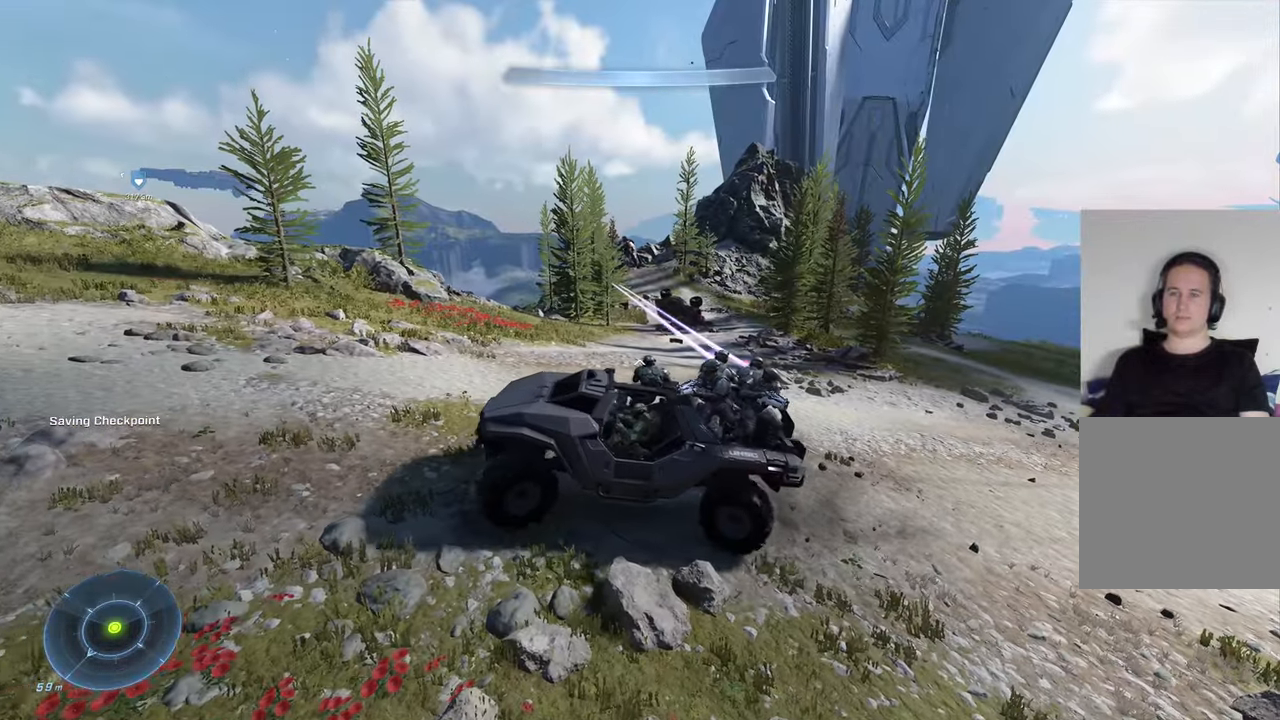
{"buttons": [], "left_stick": "down-right", "right_stick": "right", "events": [[217, "right_stick", "right"]]}
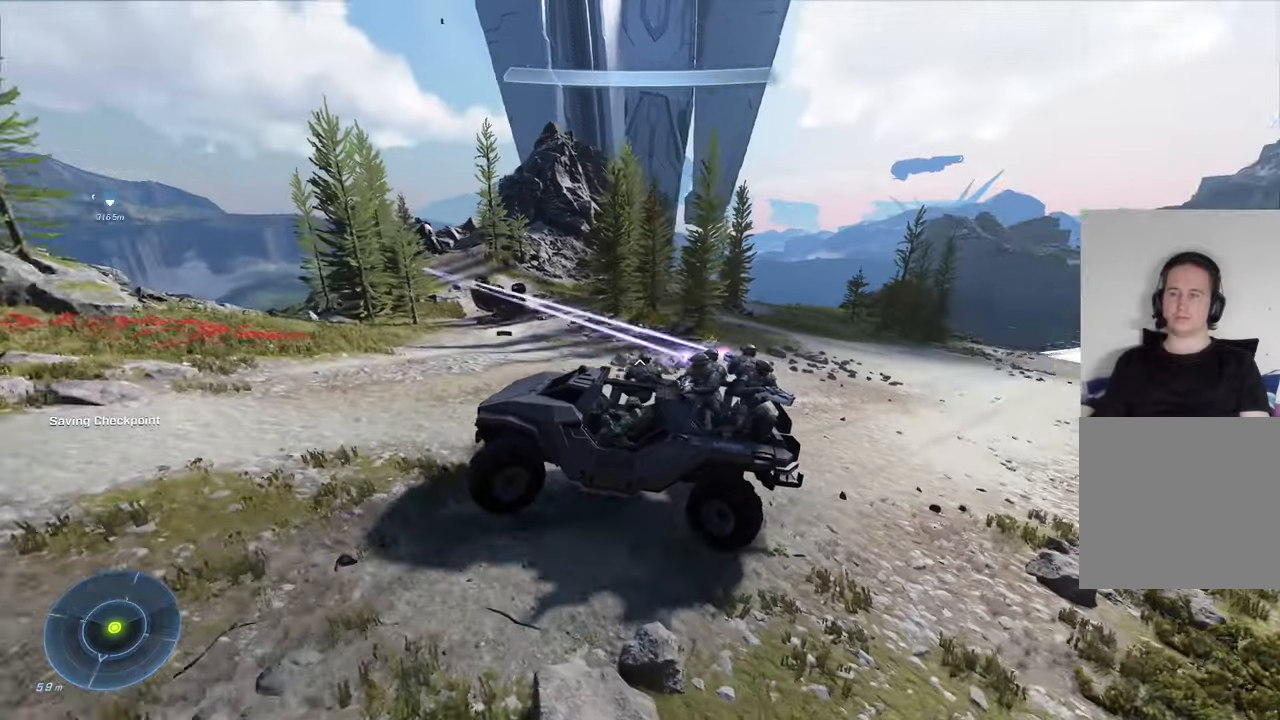
{"buttons": [], "left_stick": "center", "right_stick": "center", "events": [[34, "left_stick", "center"], [217, "right_stick", "center"]]}
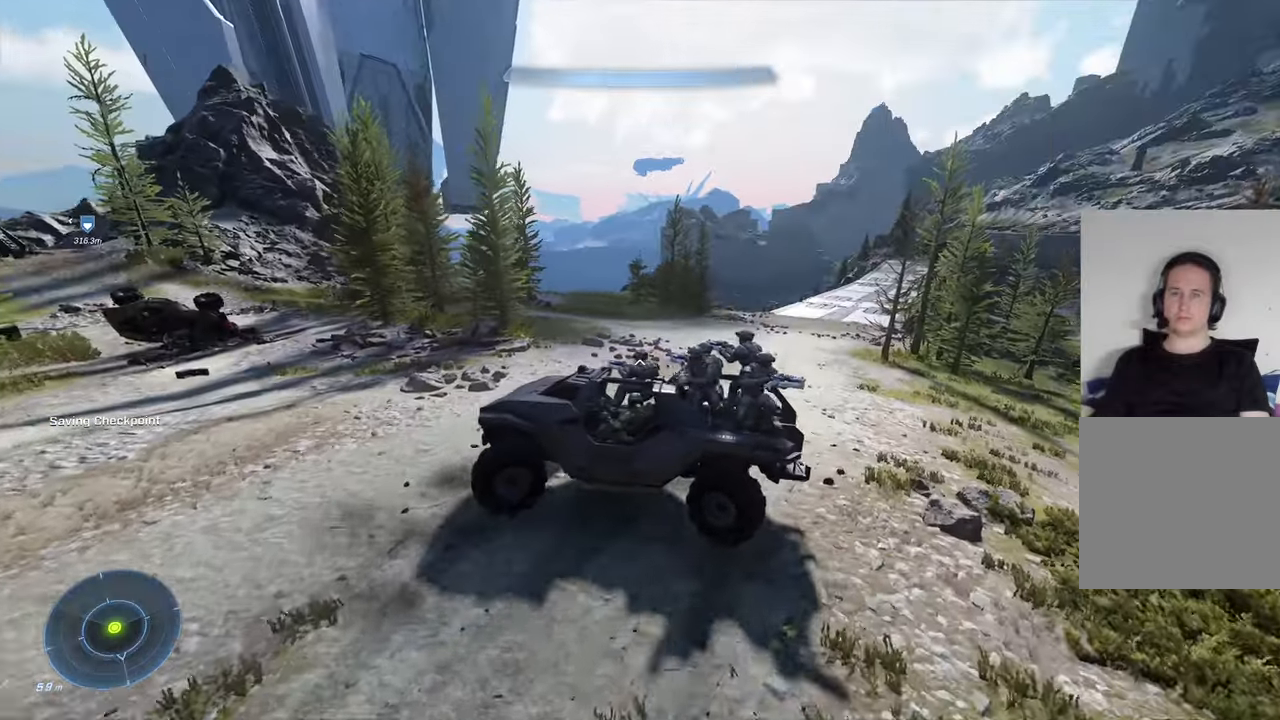
{"buttons": [], "left_stick": "center", "right_stick": "left", "events": [[117, "right_stick", "left"]]}
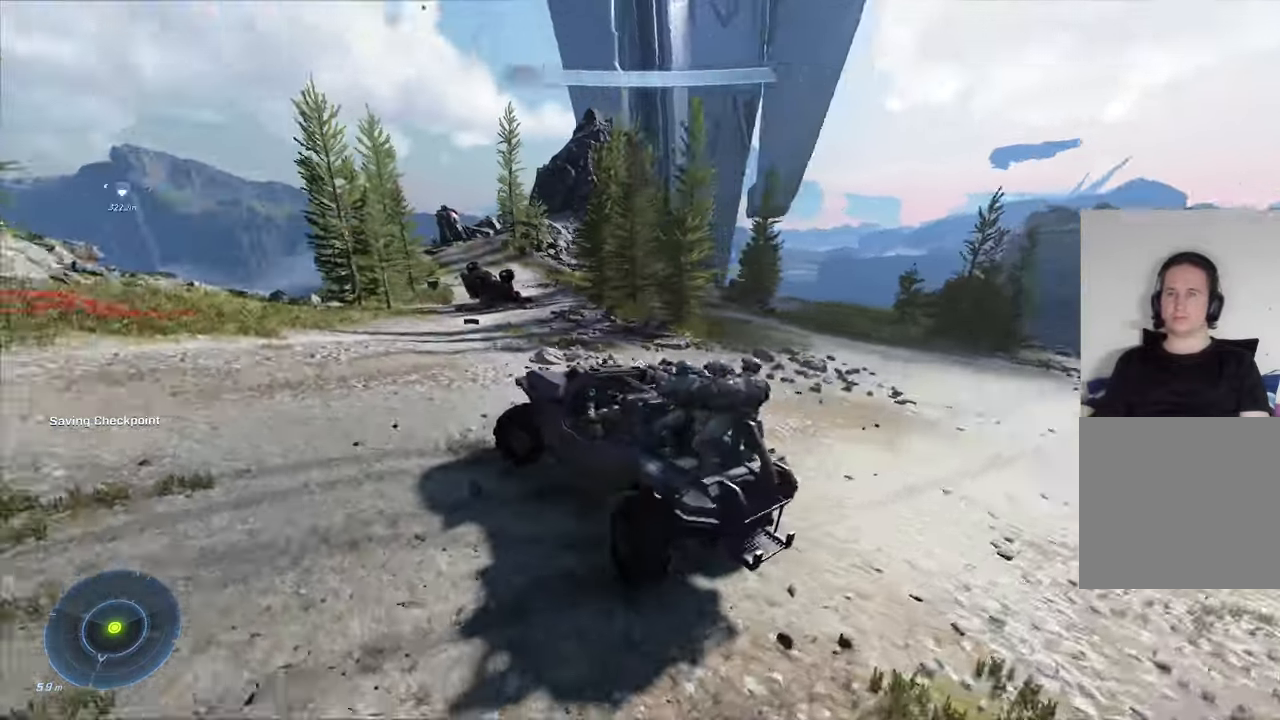
{"buttons": [], "left_stick": "up-left", "right_stick": "center", "events": [[50, "left_stick", "up"], [134, "right_stick", "center"], [367, "left_stick", "up-left"]]}
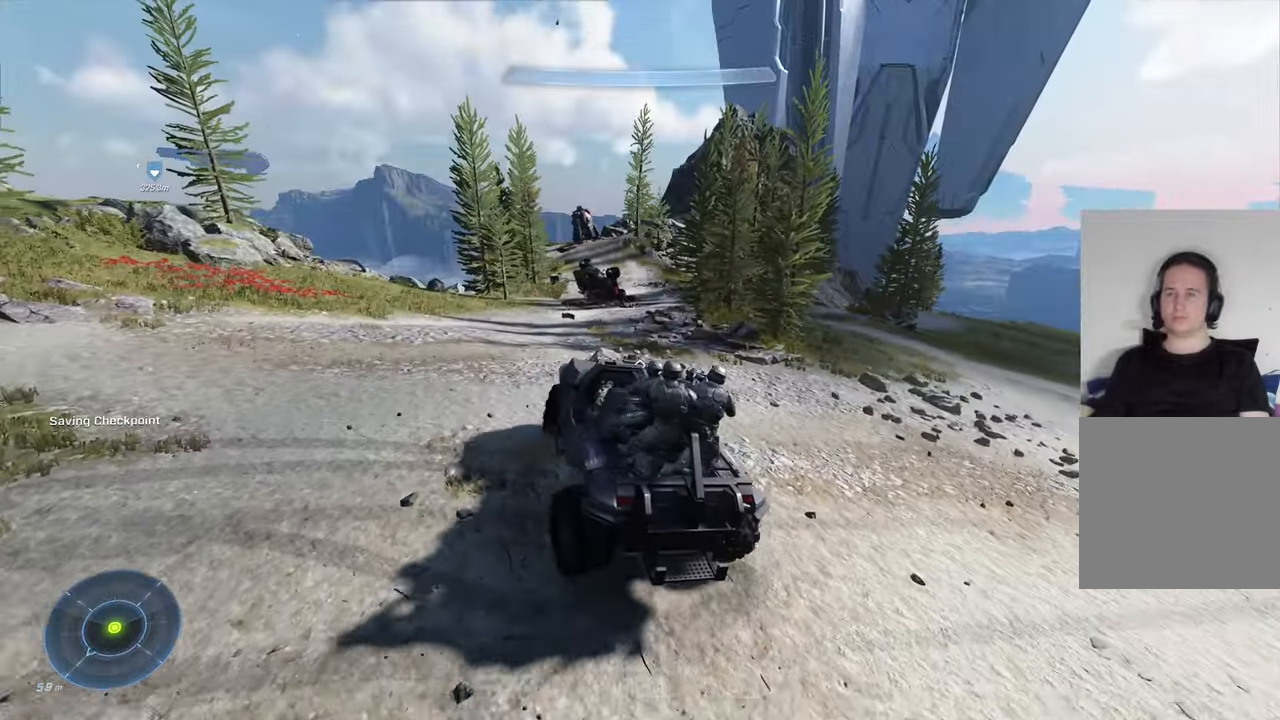
{"buttons": [], "left_stick": "up-left", "right_stick": "center", "events": [[67, "right_stick", "down-left"], [367, "right_stick", "center"]]}
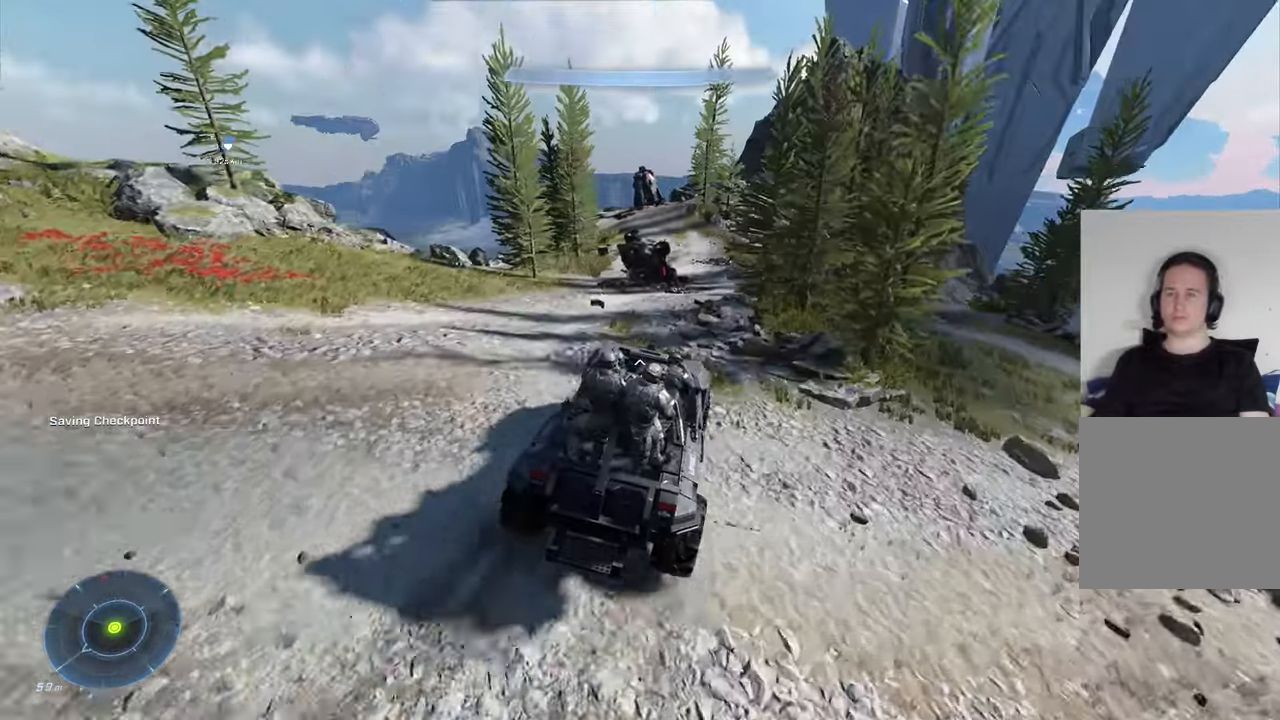
{"buttons": [], "left_stick": "center", "right_stick": "down-right", "events": [[34, "right_stick", "right"], [84, "right_stick", "down-right"], [200, "left_stick", "center"]]}
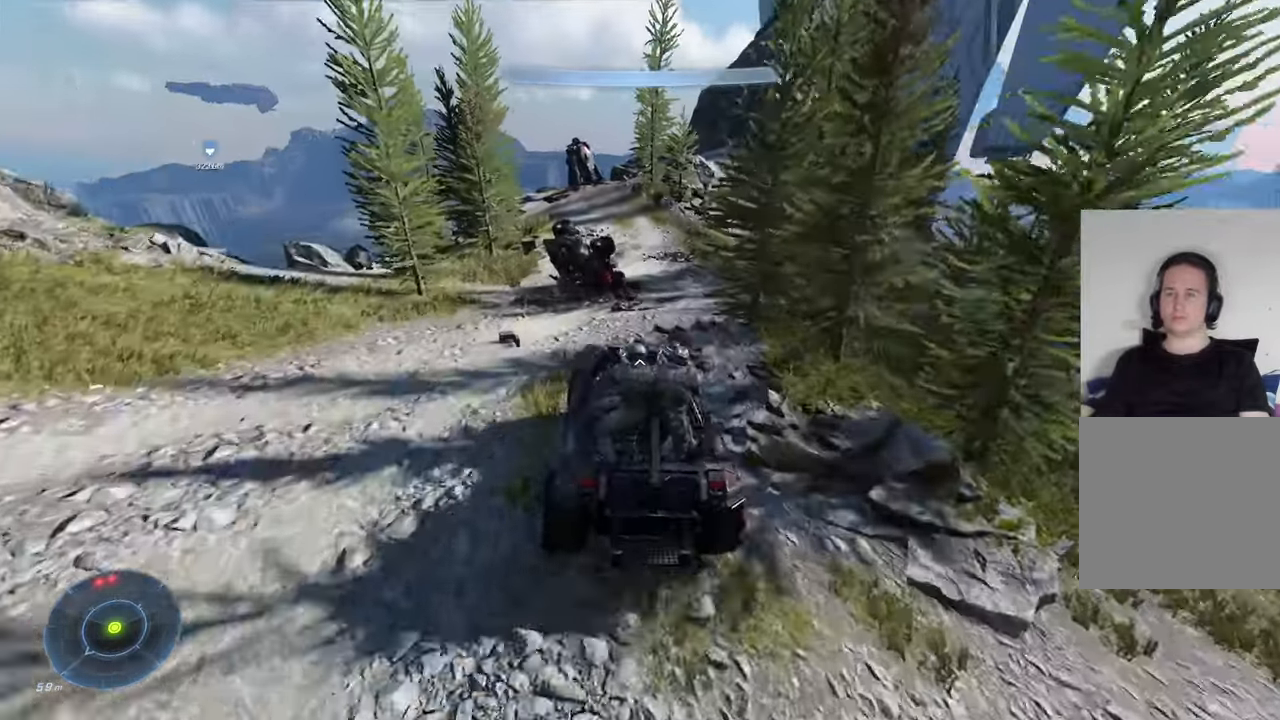
{"buttons": [], "left_stick": "center", "right_stick": "down-right", "events": [[150, "left_stick", "down"], [317, "left_stick", "center"]]}
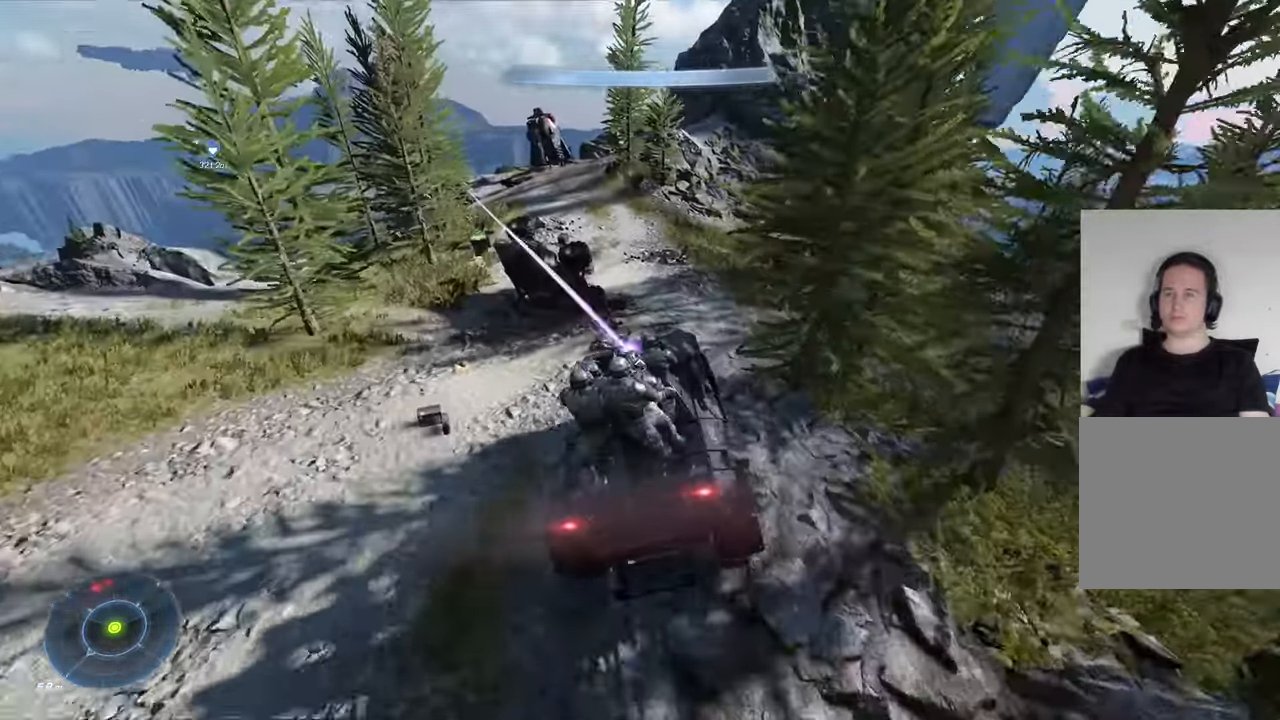
{"buttons": [], "left_stick": "center", "right_stick": "right", "events": [[100, "right_stick", "down"], [367, "right_stick", "right"]]}
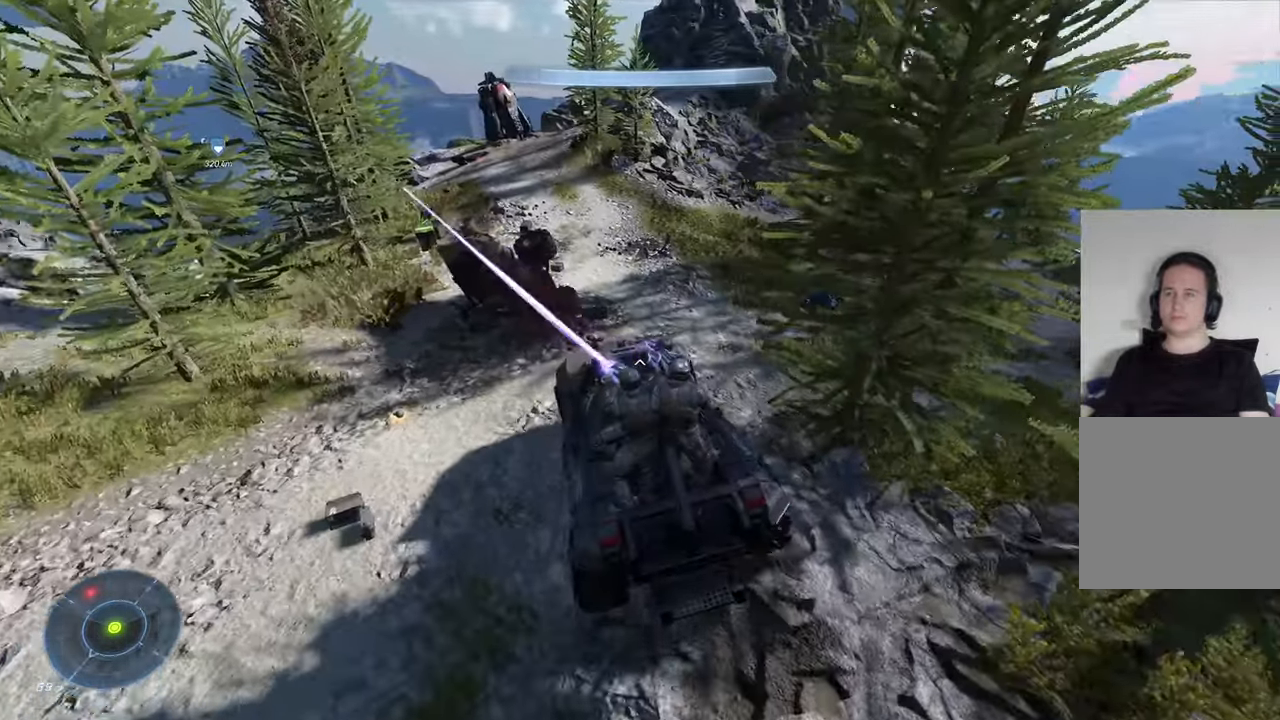
{"buttons": [], "left_stick": "center", "right_stick": "right", "events": [[50, "right_stick", "center"], [500, "right_stick", "right"]]}
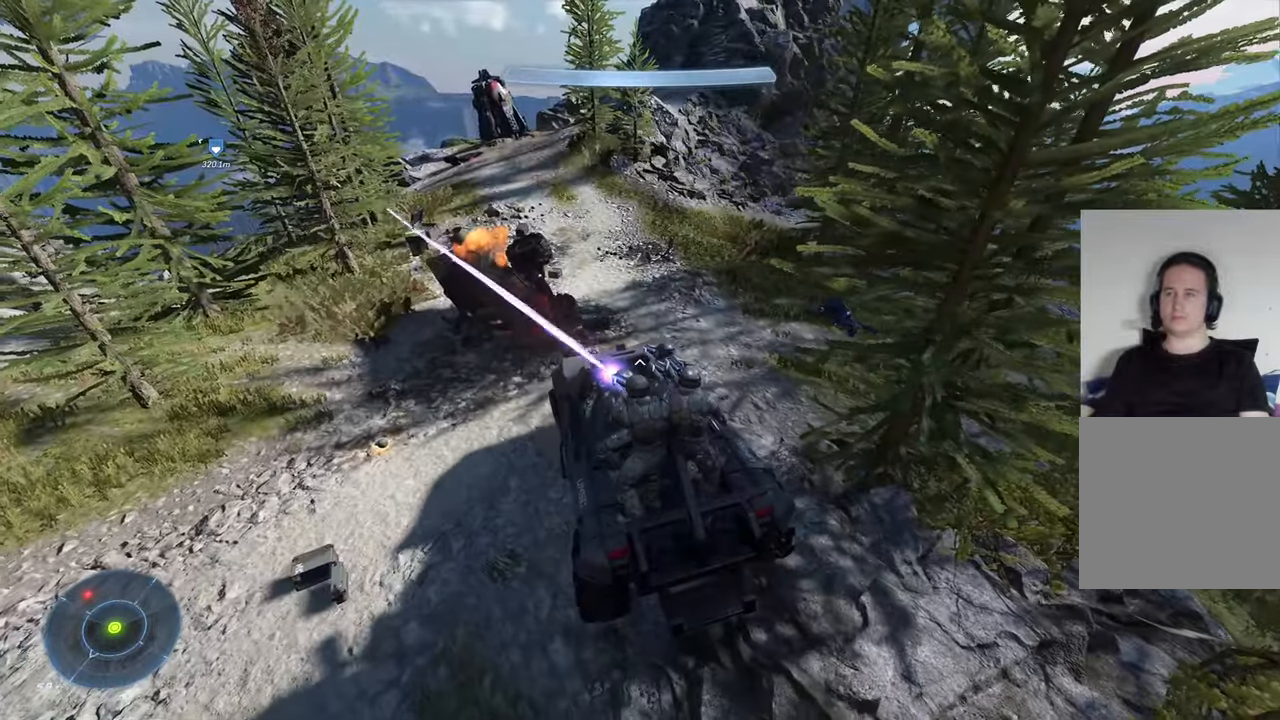
{"buttons": [], "left_stick": "up", "right_stick": "center", "events": [[317, "left_stick", "up"], [334, "right_stick", "center"]]}
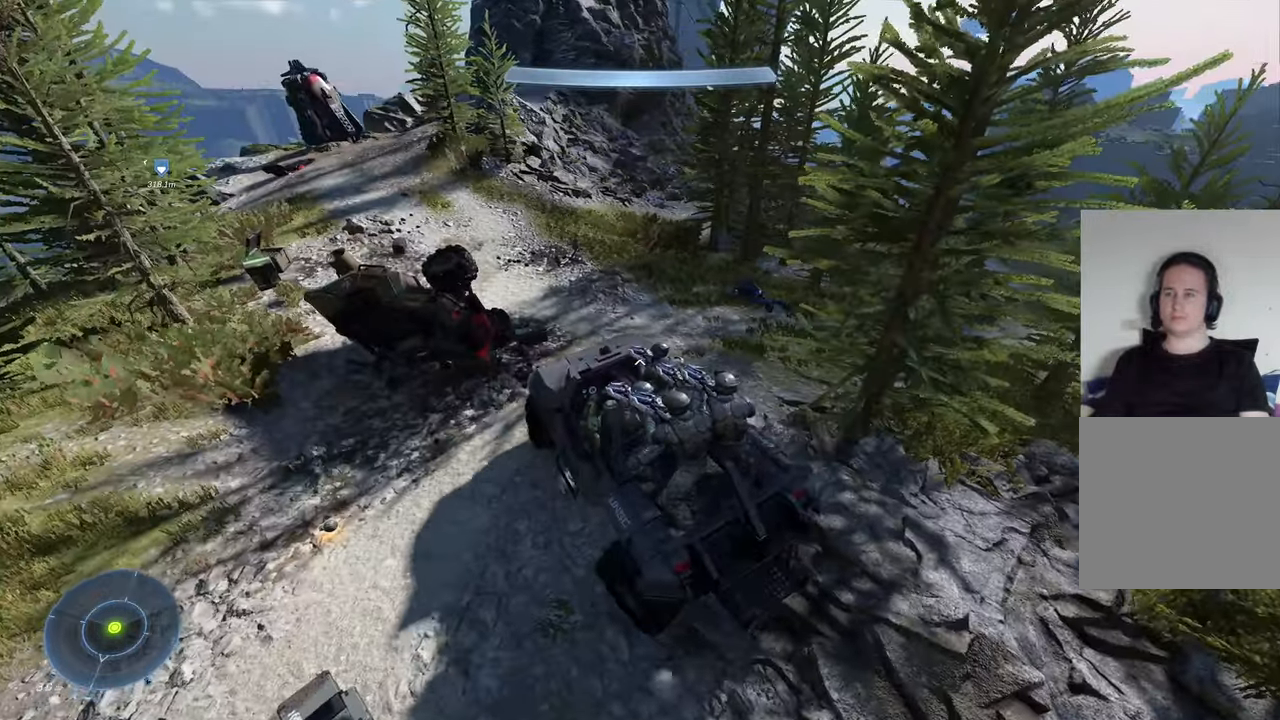
{"buttons": [], "left_stick": "center", "right_stick": "left", "events": [[34, "right_stick", "left"], [234, "right_stick", "center"], [350, "right_stick", "left"], [450, "left_stick", "center"]]}
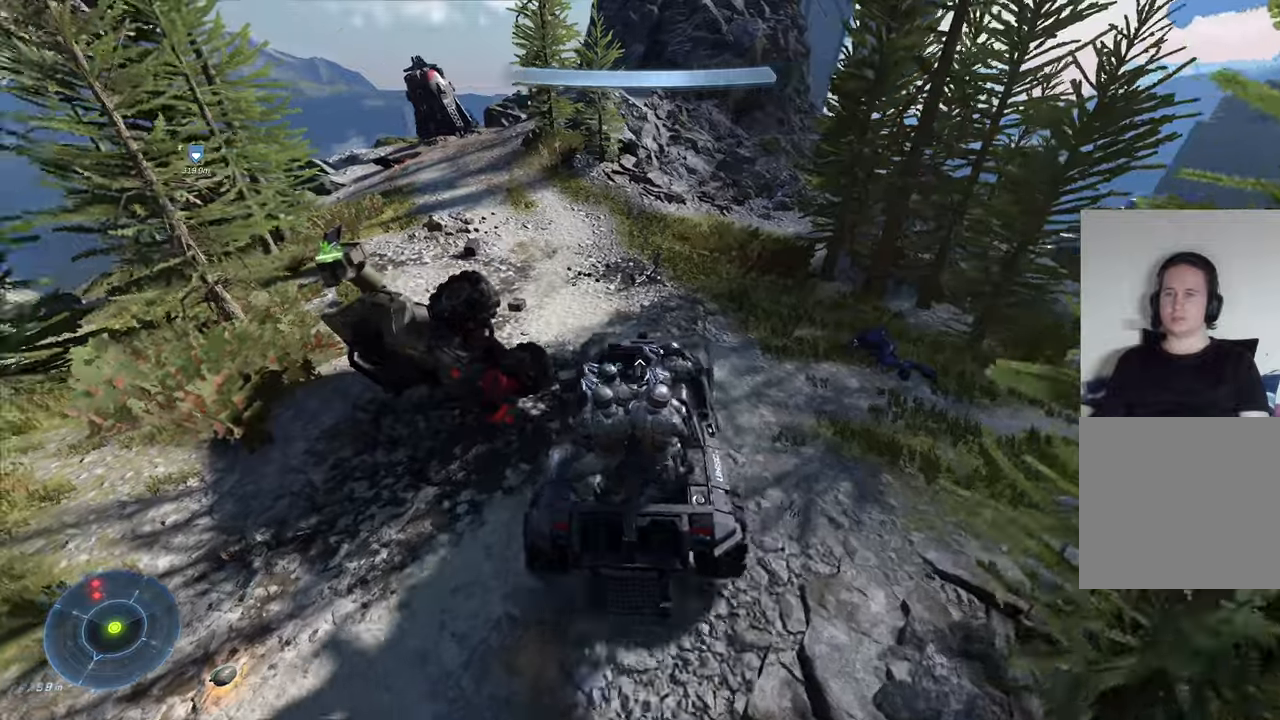
{"buttons": [], "left_stick": "center", "right_stick": "left", "events": [[183, "left_stick", "up"], [183, "right_stick", "center"], [350, "right_stick", "left"], [483, "left_stick", "center"]]}
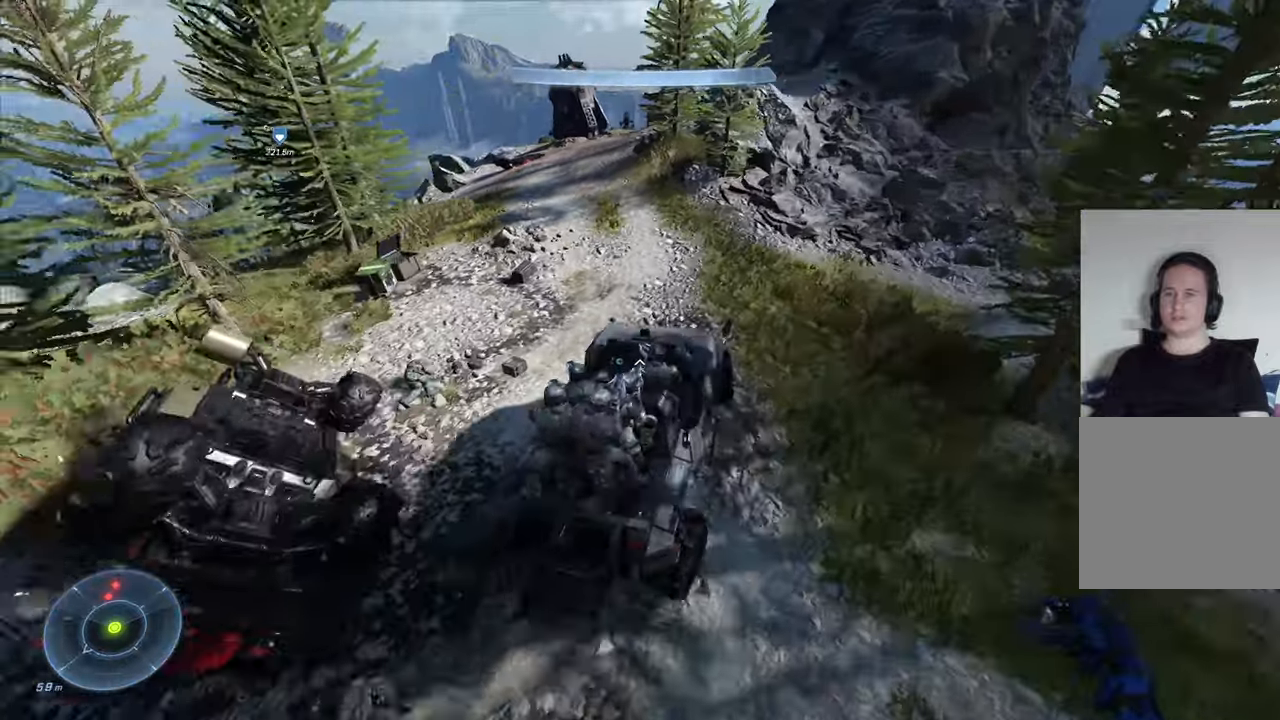
{"buttons": [], "left_stick": "up-left", "right_stick": "center", "events": [[350, "left_stick", "up-left"], [350, "right_stick", "center"]]}
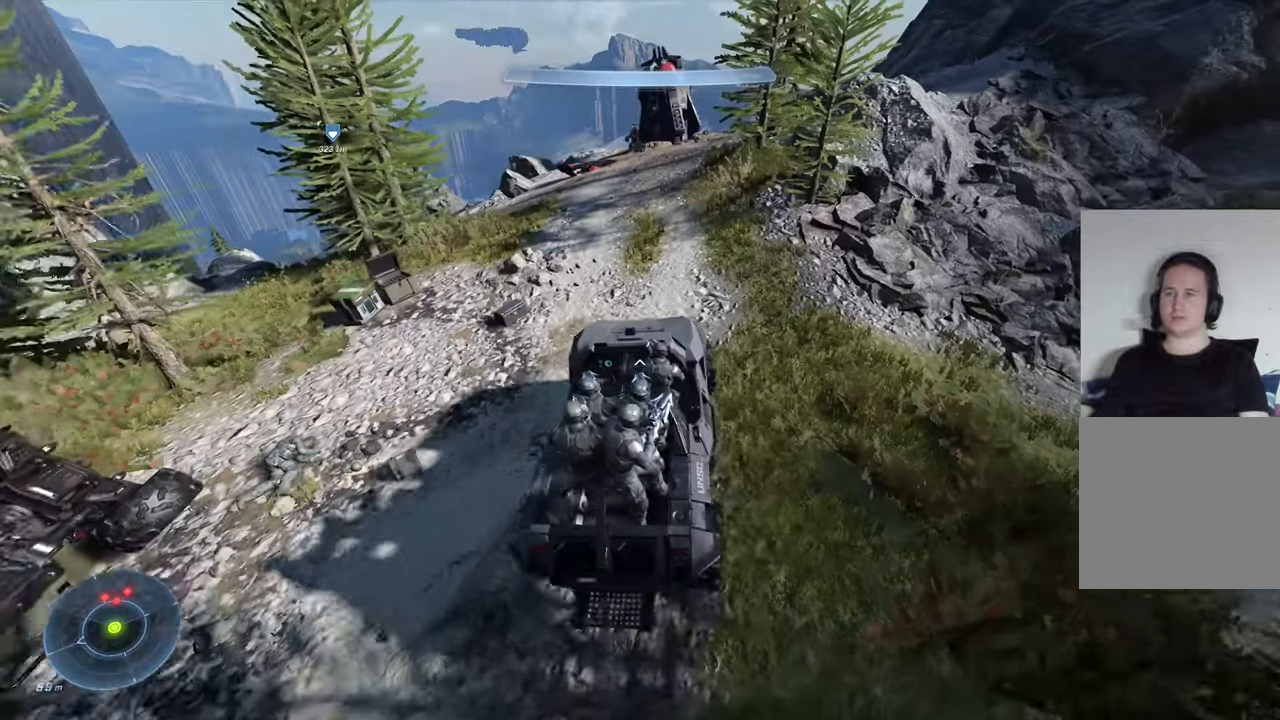
{"buttons": [], "left_stick": "center", "right_stick": "down-right", "events": [[33, "right_stick", "left"], [216, "right_stick", "center"], [316, "left_stick", "center"], [316, "right_stick", "down-right"]]}
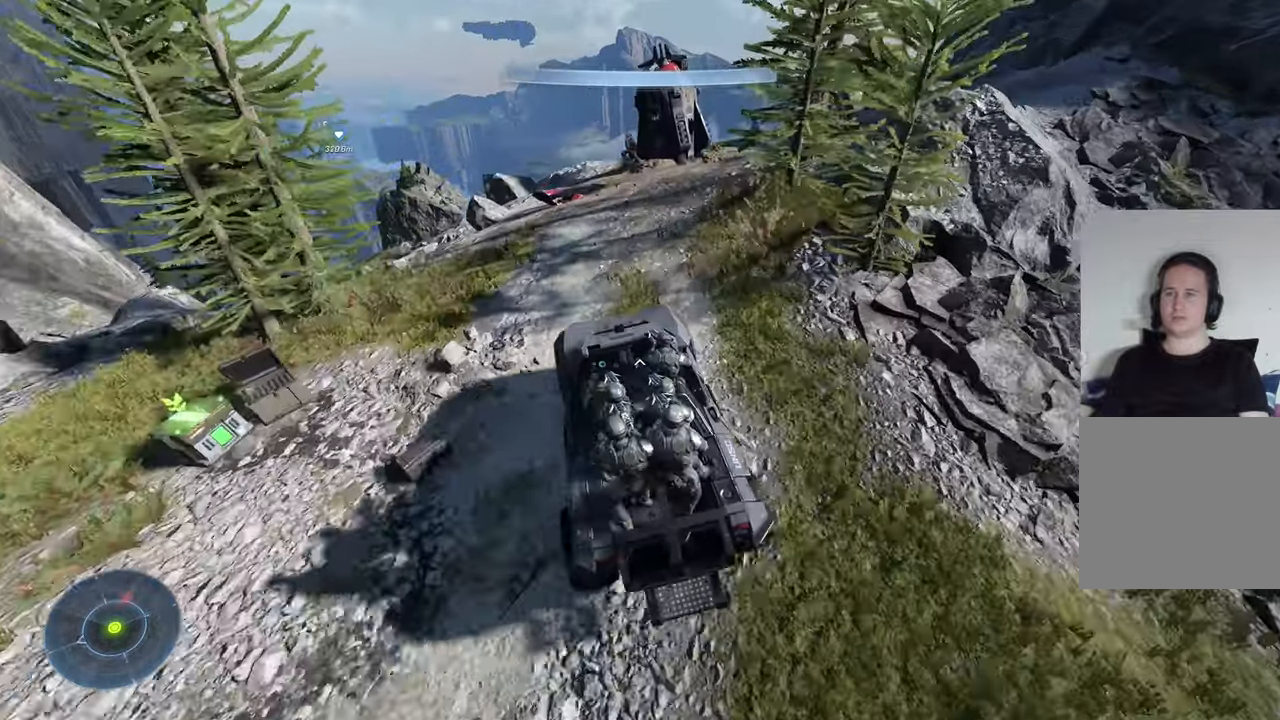
{"buttons": [], "left_stick": "center", "right_stick": "right", "events": [[16, "right_stick", "center"], [133, "right_stick", "right"]]}
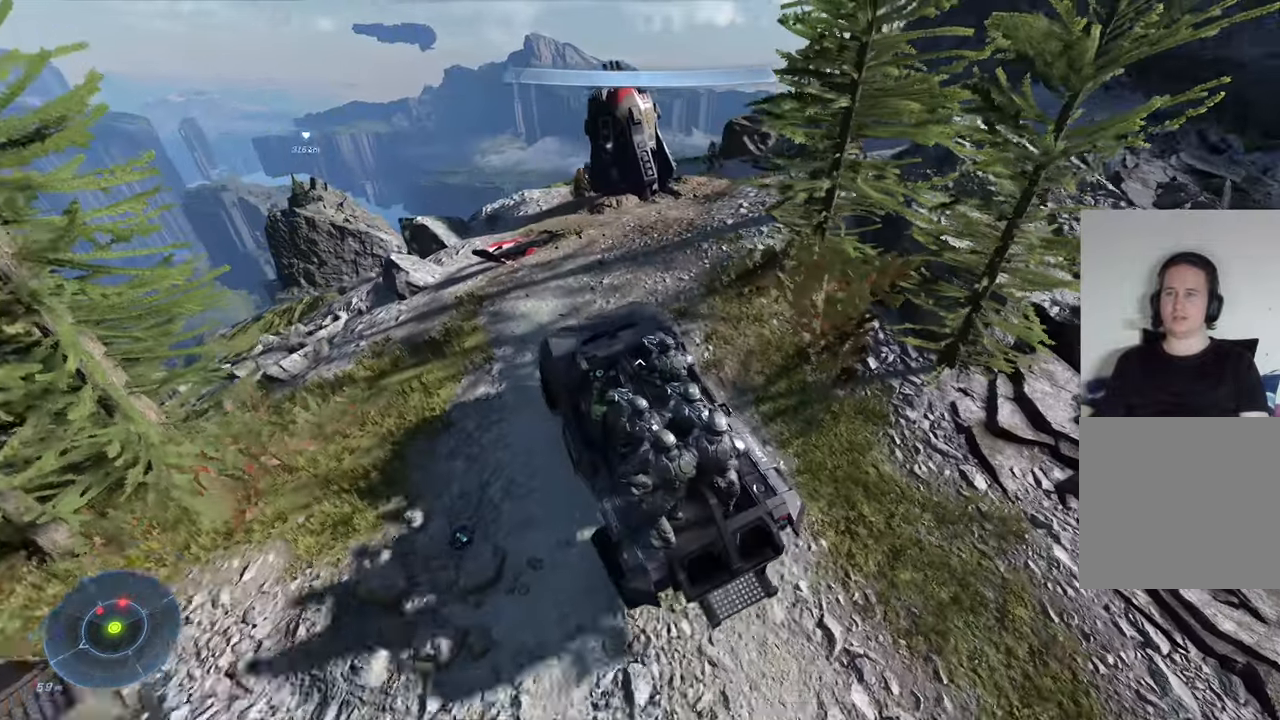
{"buttons": [], "left_stick": "center", "right_stick": "center", "events": [[133, "right_stick", "center"], [200, "left_stick", "up-left"], [316, "right_stick", "right"], [400, "left_stick", "center"], [483, "right_stick", "center"]]}
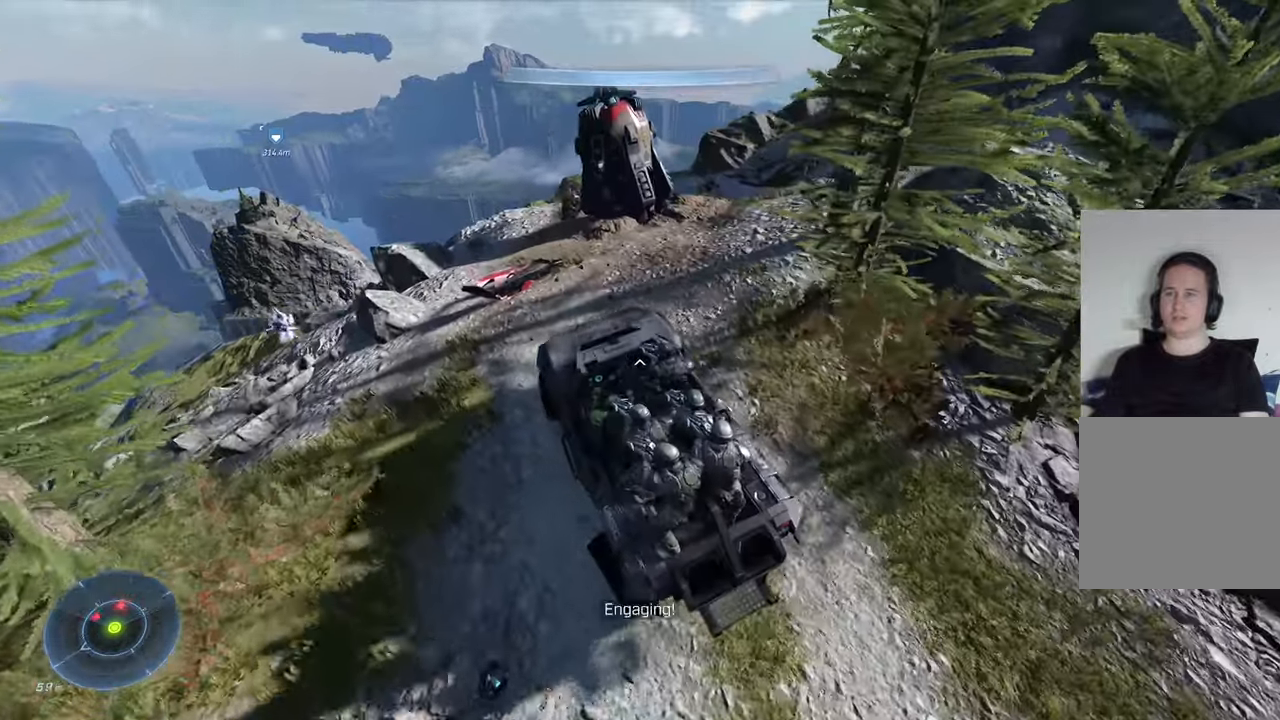
{"buttons": [], "left_stick": "down-right", "right_stick": "down-left", "events": [[183, "right_stick", "left"], [266, "right_stick", "down-left"], [450, "left_stick", "down-right"]]}
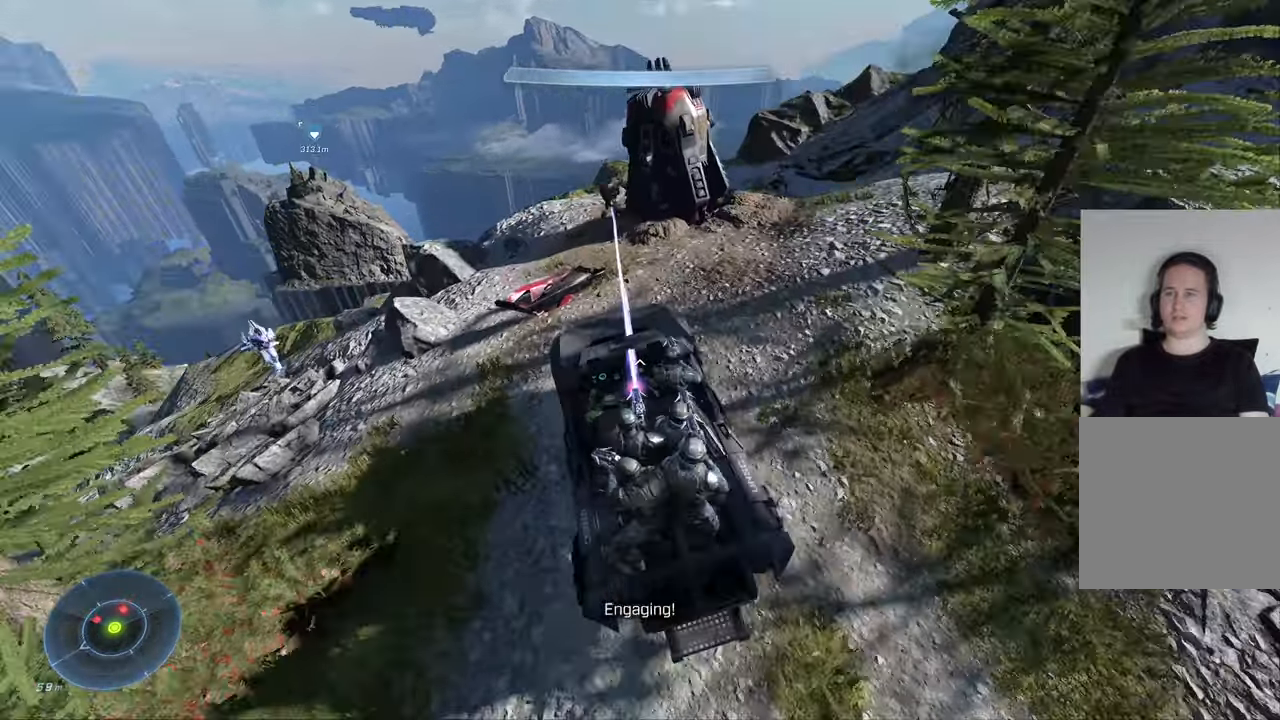
{"buttons": [], "left_stick": "down-right", "right_stick": "left", "events": [[216, "right_stick", "center"], [433, "right_stick", "left"]]}
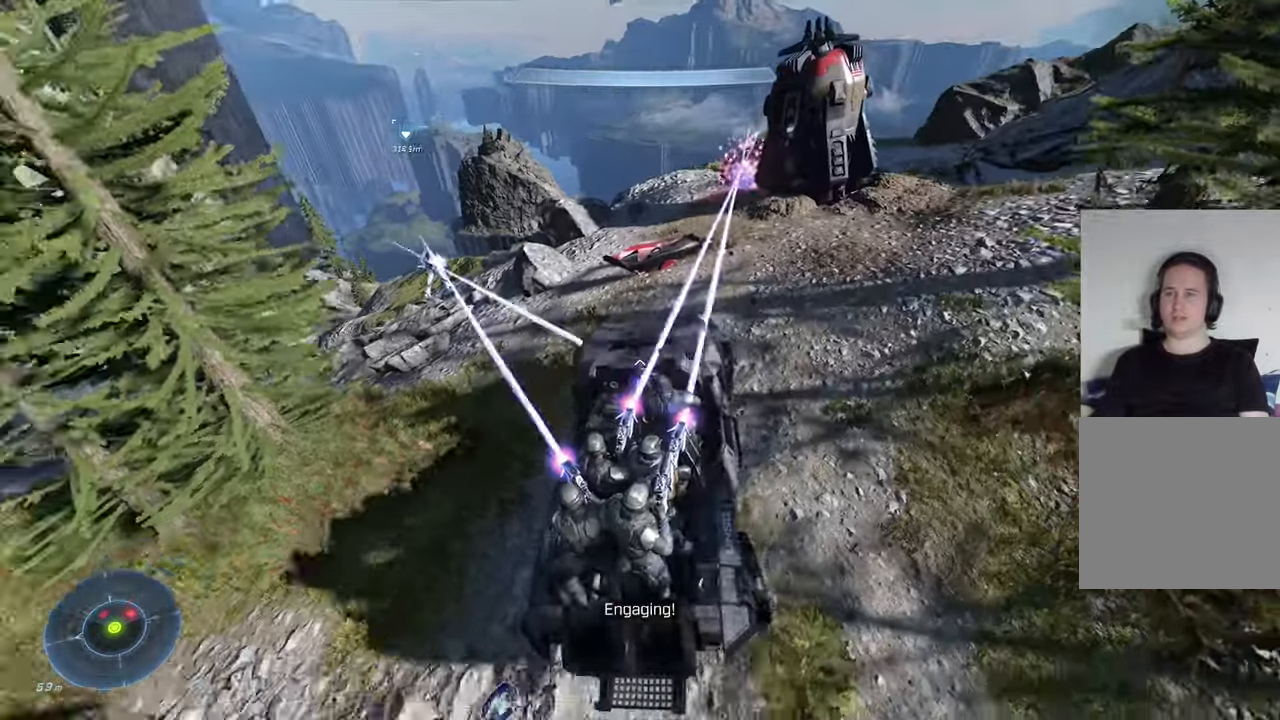
{"buttons": [], "left_stick": "down-right", "right_stick": "center", "events": [[166, "right_stick", "center"]]}
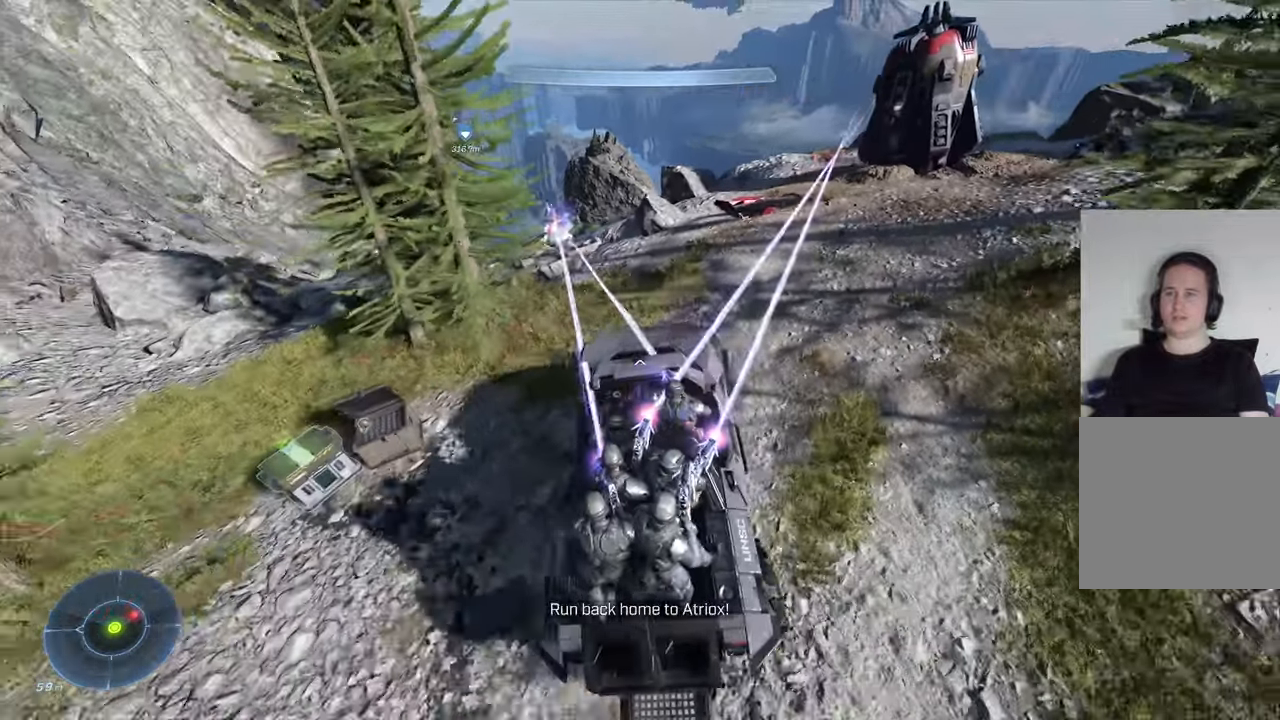
{"buttons": [], "left_stick": "up", "right_stick": "right", "events": [[16, "left_stick", "center"], [33, "right_stick", "right"], [183, "left_stick", "up"]]}
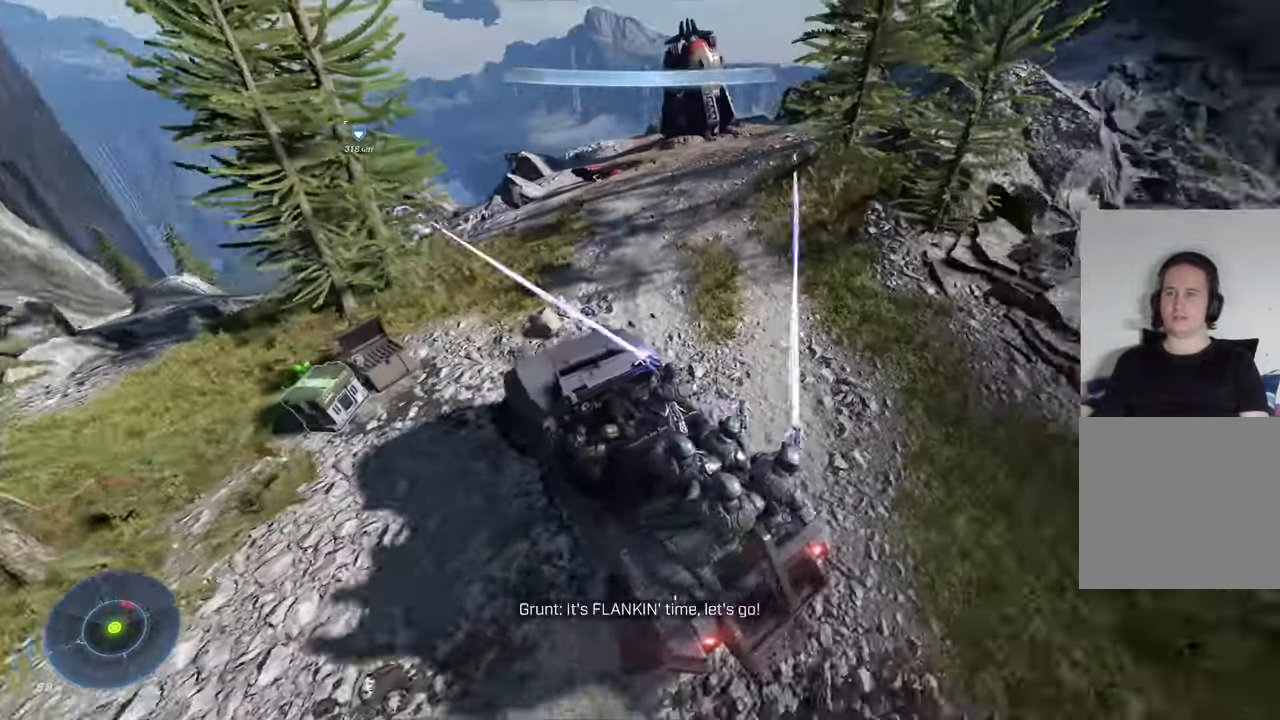
{"buttons": [], "left_stick": "up", "right_stick": "right", "events": [[33, "right_stick", "up-right"], [216, "right_stick", "right"]]}
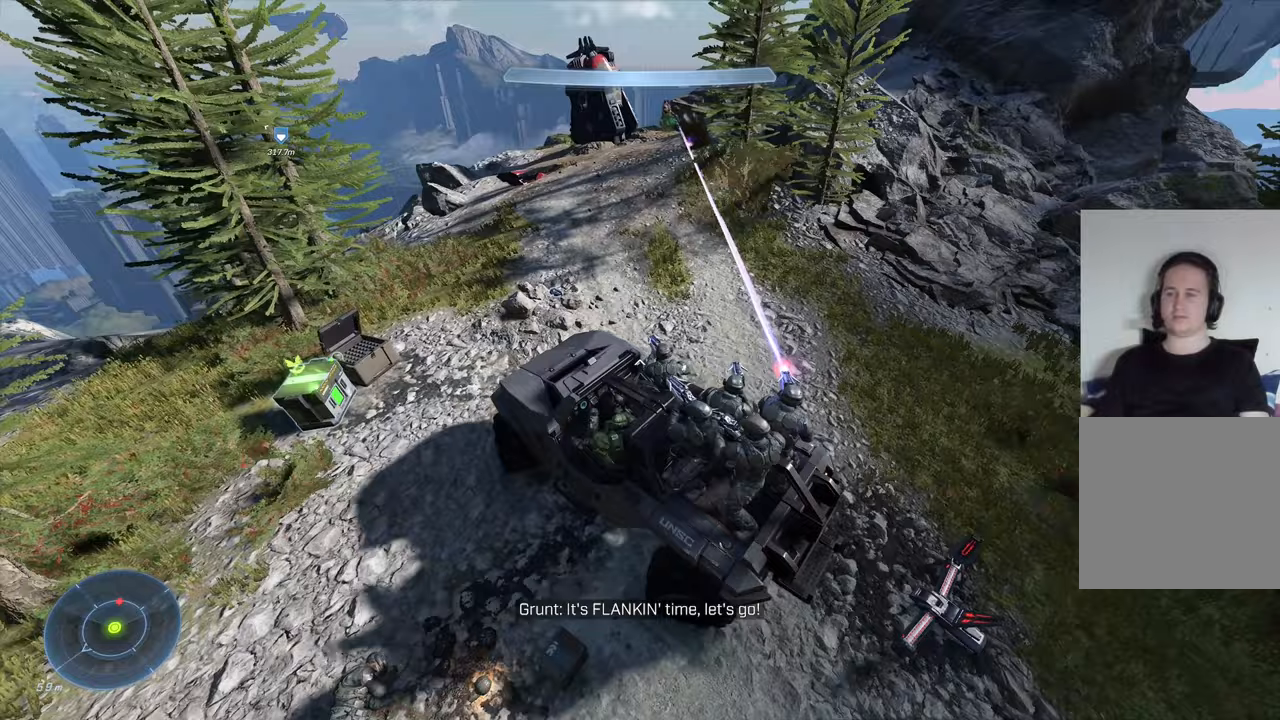
{"buttons": [], "left_stick": "up-right", "right_stick": "right", "events": [[50, "right_stick", "down-right"], [283, "left_stick", "up-right"], [400, "right_stick", "right"]]}
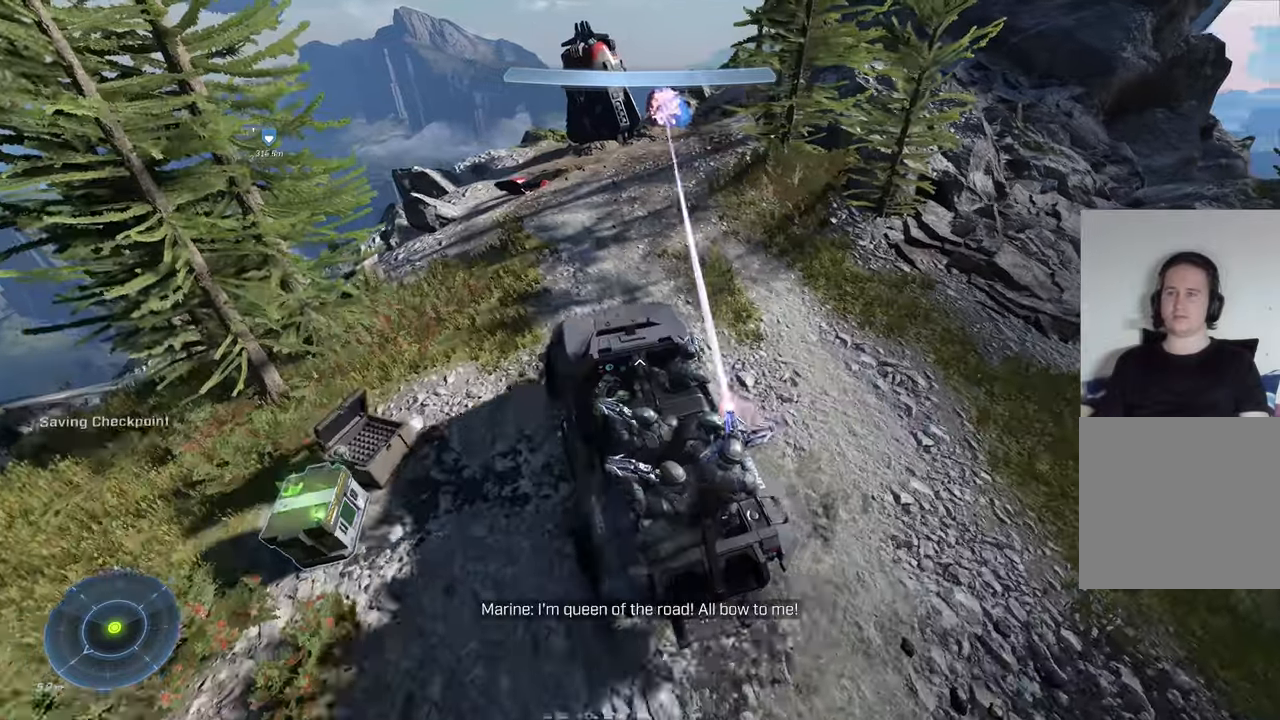
{"buttons": [], "left_stick": "down", "right_stick": "down-left", "events": [[200, "right_stick", "down"], [250, "left_stick", "right"], [250, "right_stick", "down-left"], [383, "left_stick", "center"], [483, "left_stick", "down"]]}
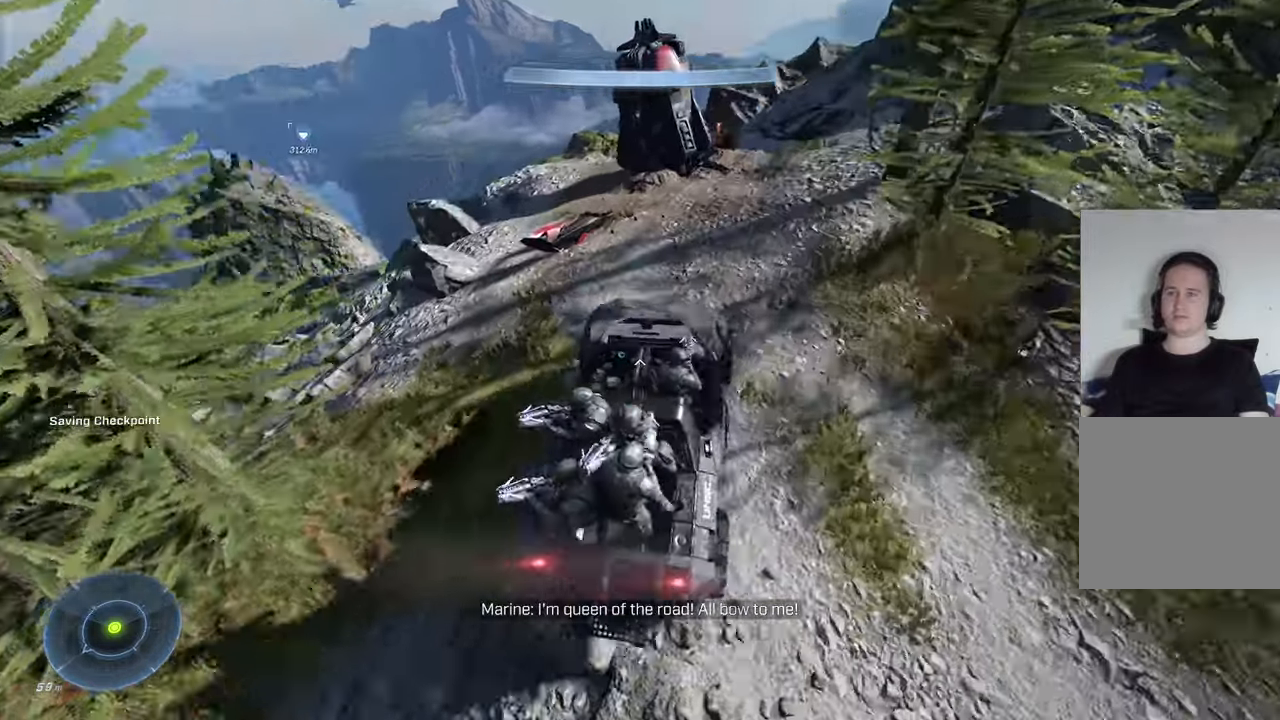
{"buttons": [], "left_stick": "center", "right_stick": "center", "events": [[283, "right_stick", "center"], [400, "left_stick", "center"]]}
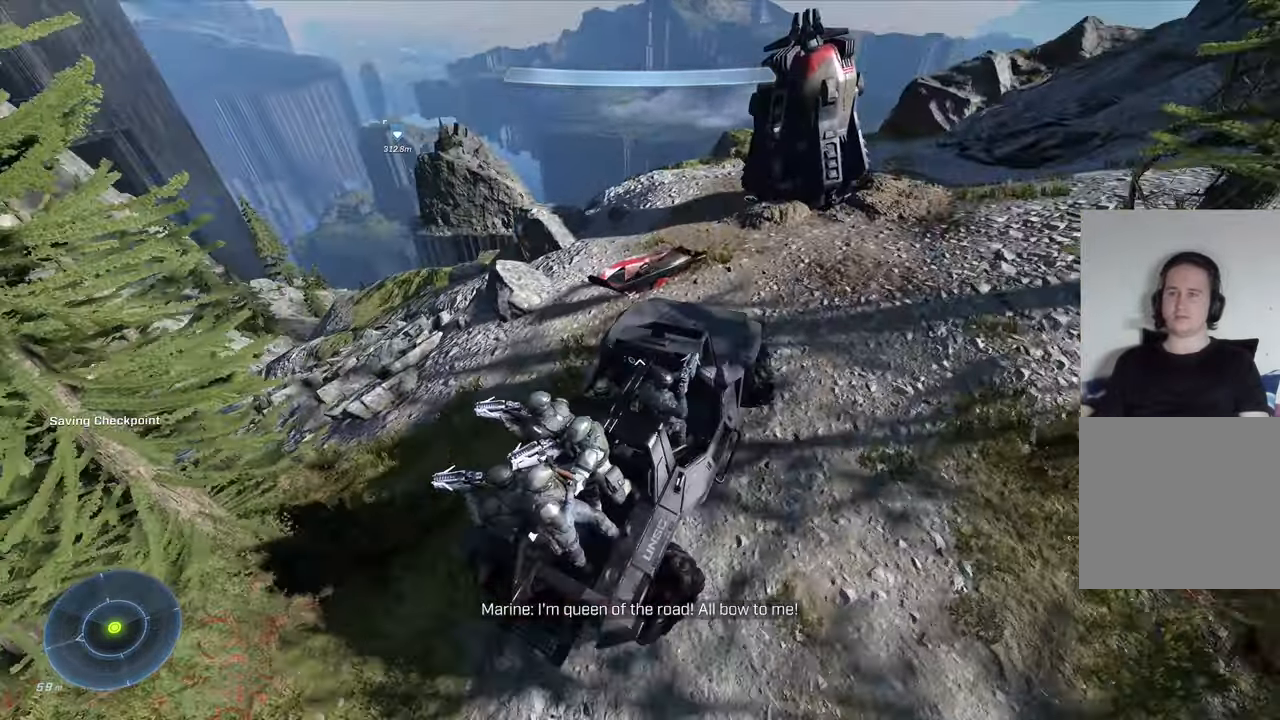
{"buttons": [], "left_stick": "up-left", "right_stick": "center", "events": [[183, "right_stick", "left"], [350, "left_stick", "up-left"], [400, "right_stick", "center"]]}
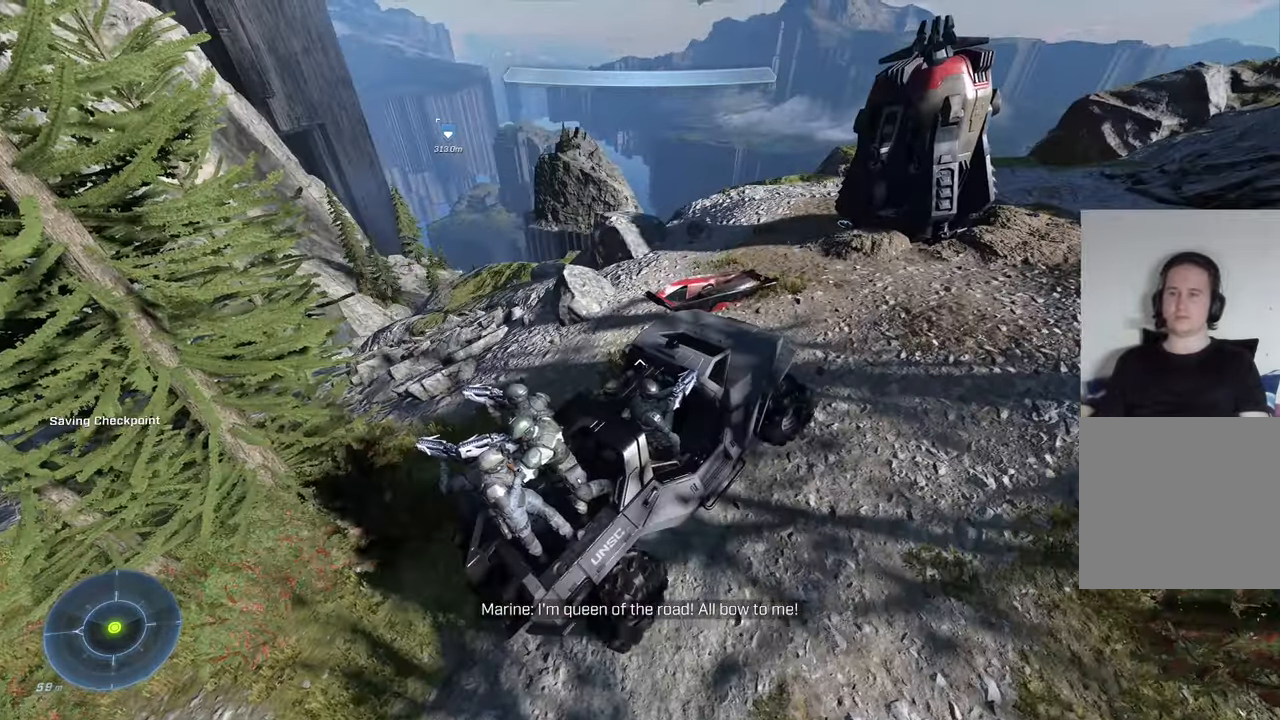
{"buttons": [], "left_stick": "down", "right_stick": "center", "events": [[300, "left_stick", "down"]]}
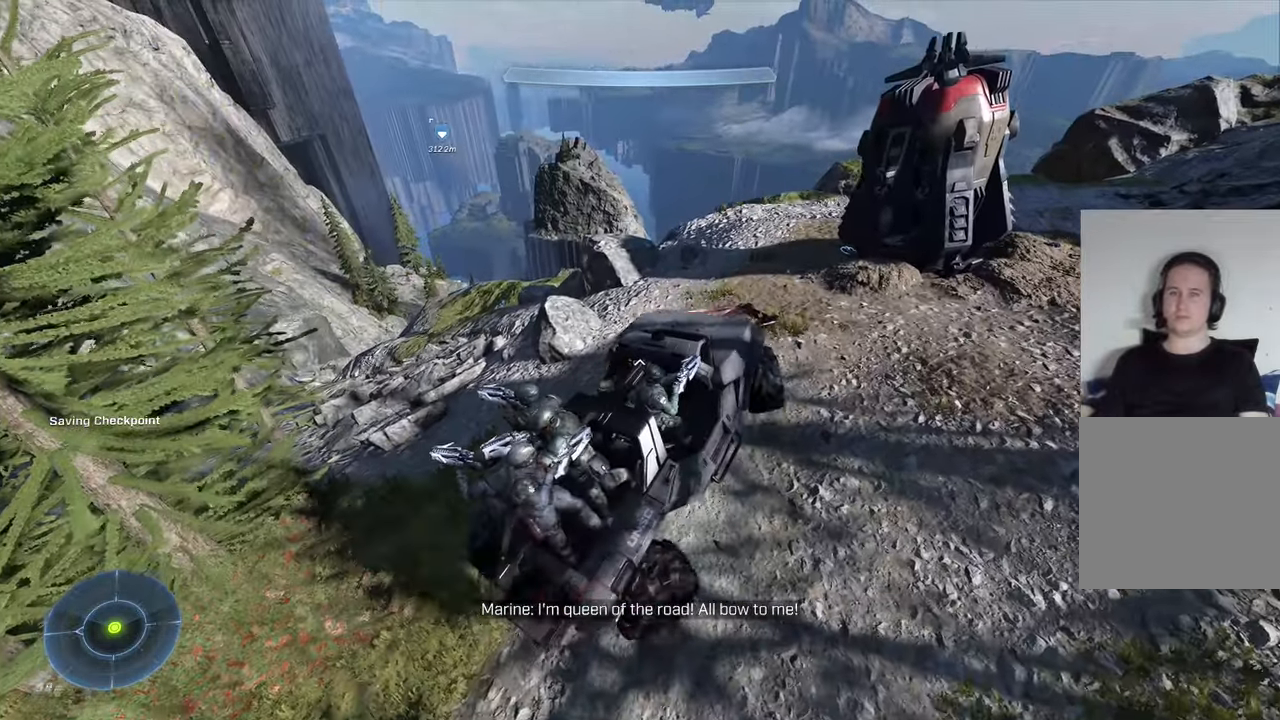
{"buttons": [], "left_stick": "down", "right_stick": "center", "events": [[283, "right_stick", "down-right"], [450, "right_stick", "center"]]}